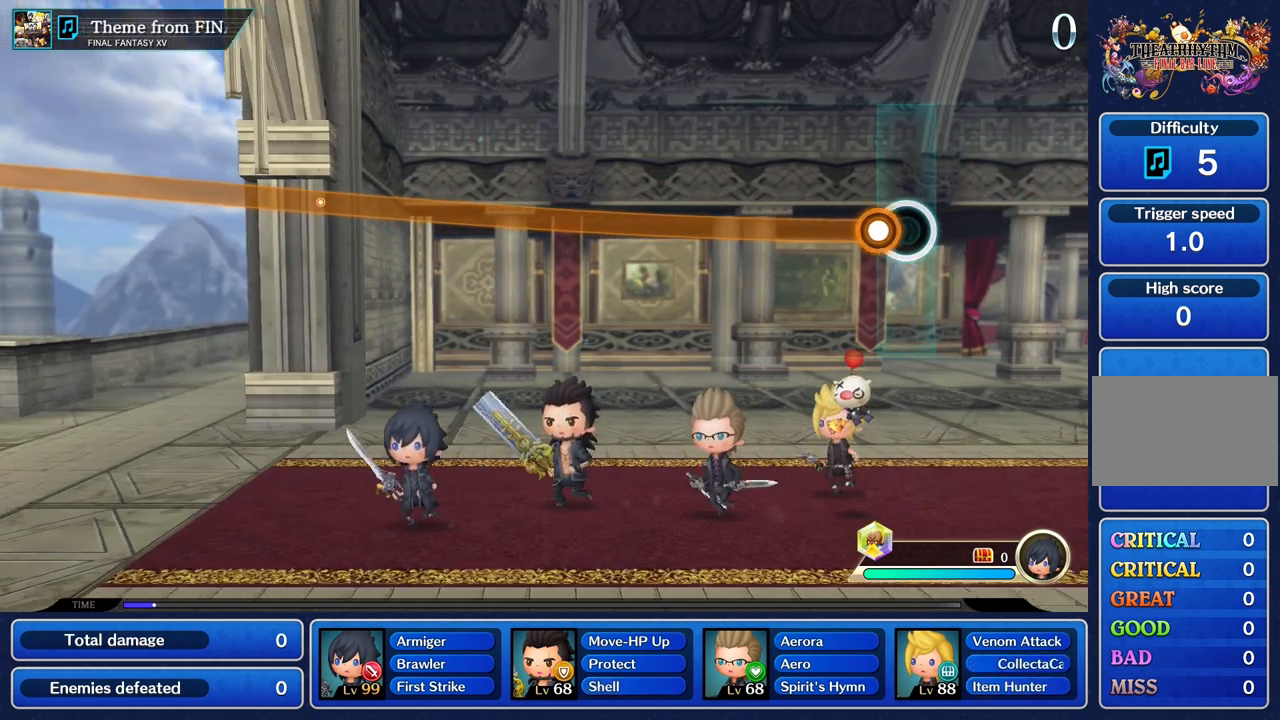
Gameplay with a controller (PlayStation layout); each line is a JSON object with the inputs held at the frame after it. "events" lists button and stick changes between this image and that frame as [ms after this image, input, new state], when the widget could be followed in between. Not read: CIRCLE CROSS L3 R3.
{"buttons": ["R1"], "left_stick": "up", "right_stick": "center", "events": [[67, "left_stick", "up"], [84, "R1", "down"]]}
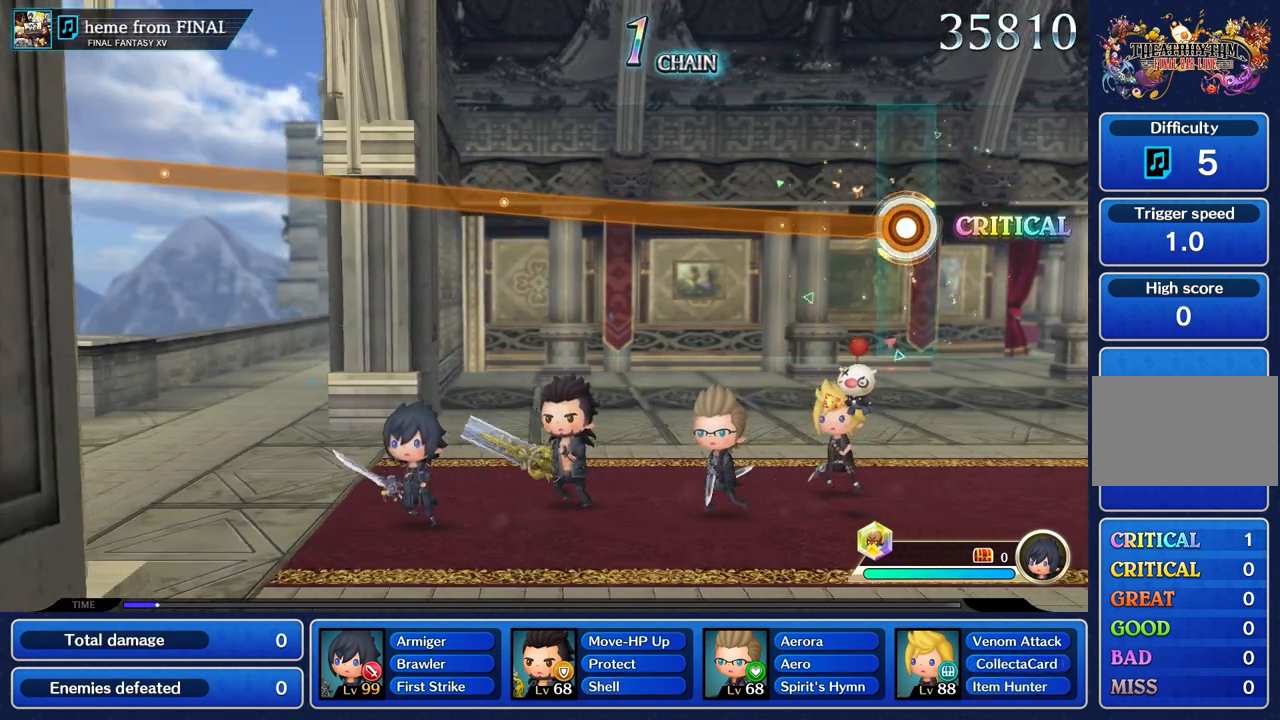
{"buttons": ["R1"], "left_stick": "up", "right_stick": "center", "events": []}
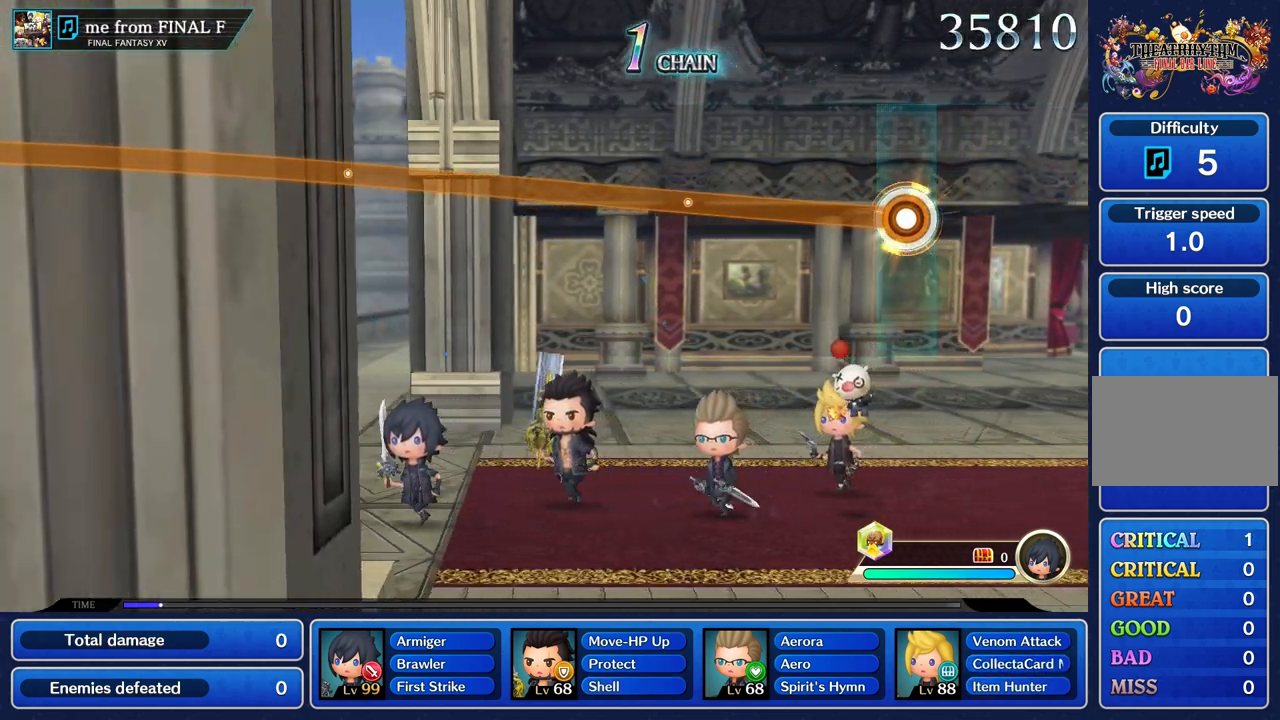
{"buttons": ["R1"], "left_stick": "up", "right_stick": "center", "events": []}
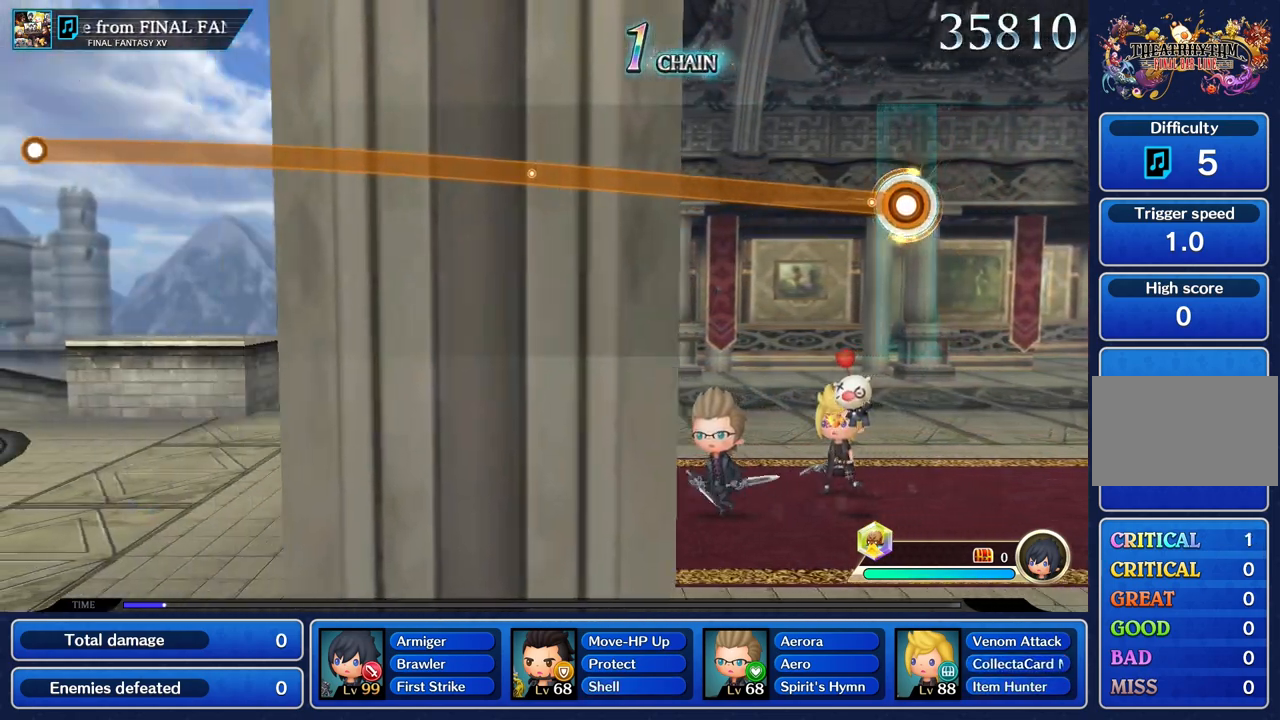
{"buttons": ["R1"], "left_stick": "up", "right_stick": "center", "events": []}
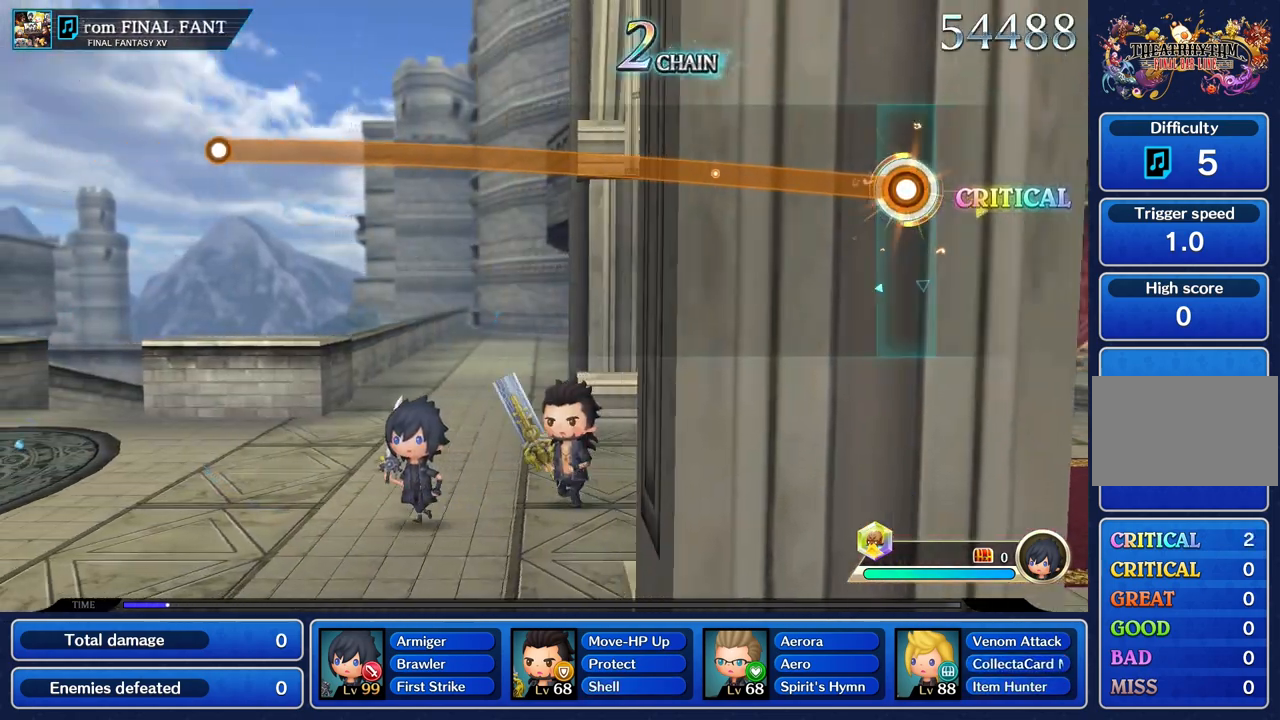
{"buttons": ["R1"], "left_stick": "up", "right_stick": "center", "events": []}
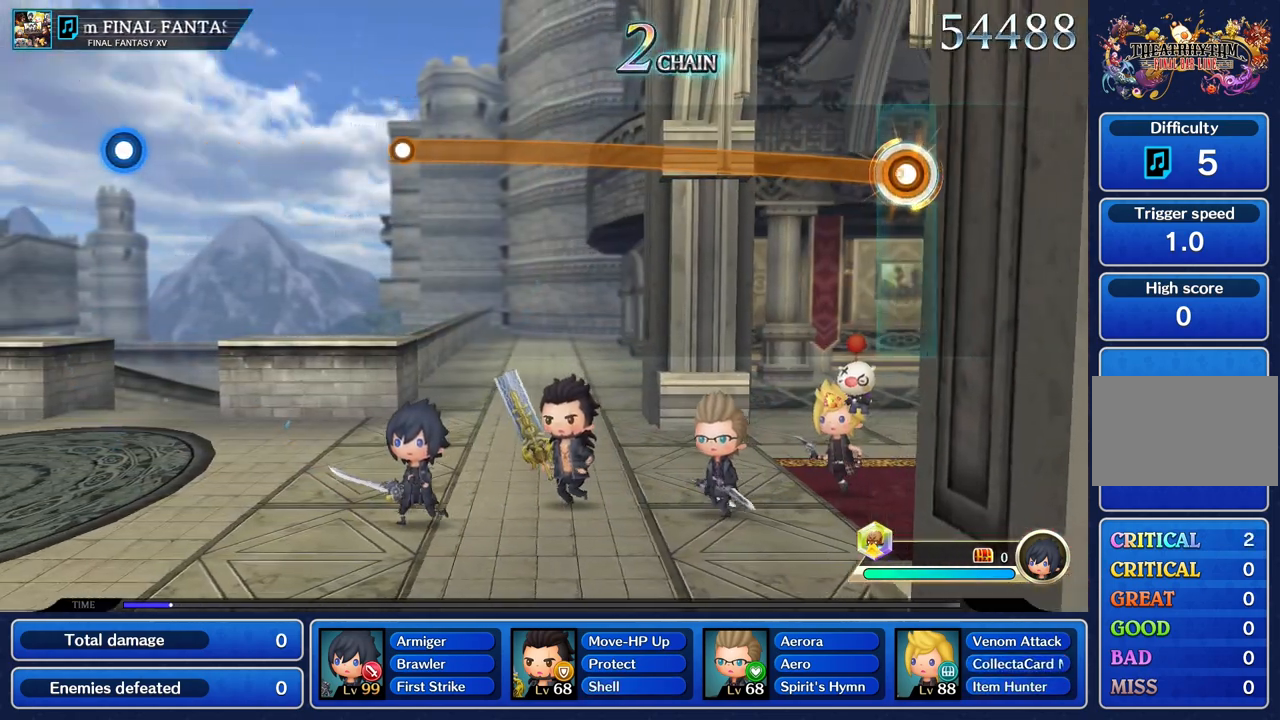
{"buttons": ["R1"], "left_stick": "up", "right_stick": "center", "events": []}
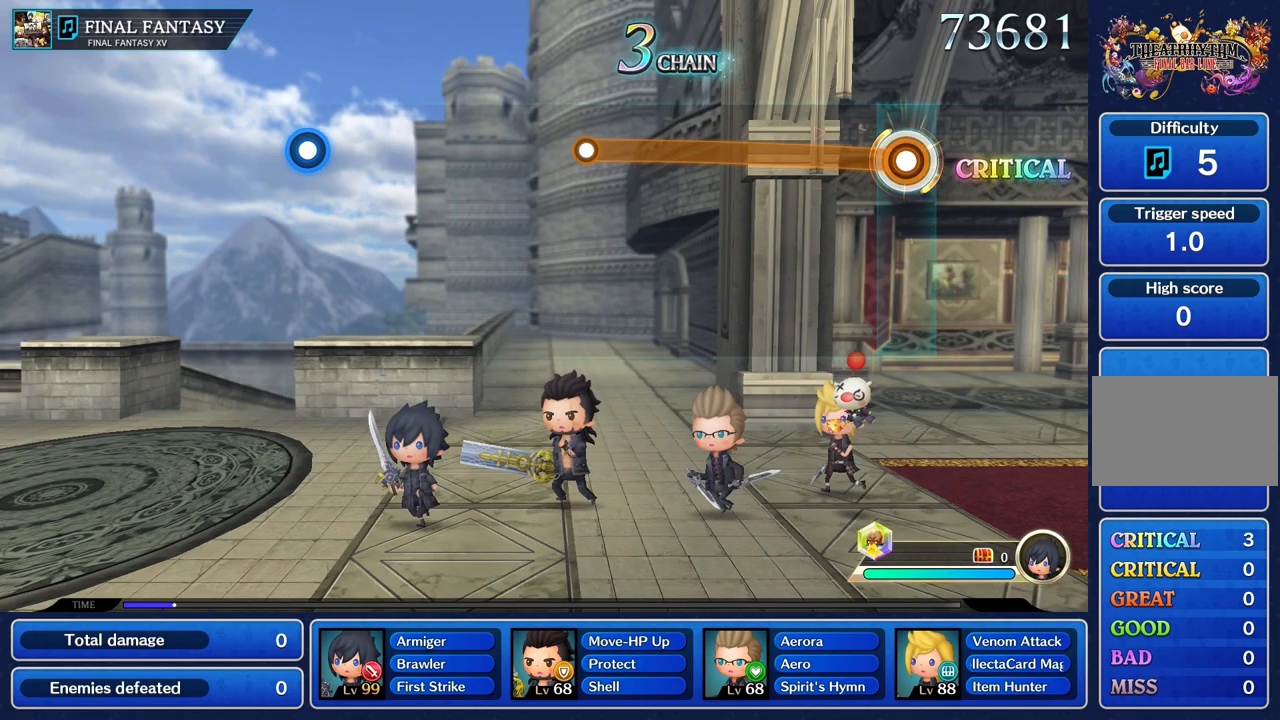
{"buttons": ["R1"], "left_stick": "up", "right_stick": "center", "events": []}
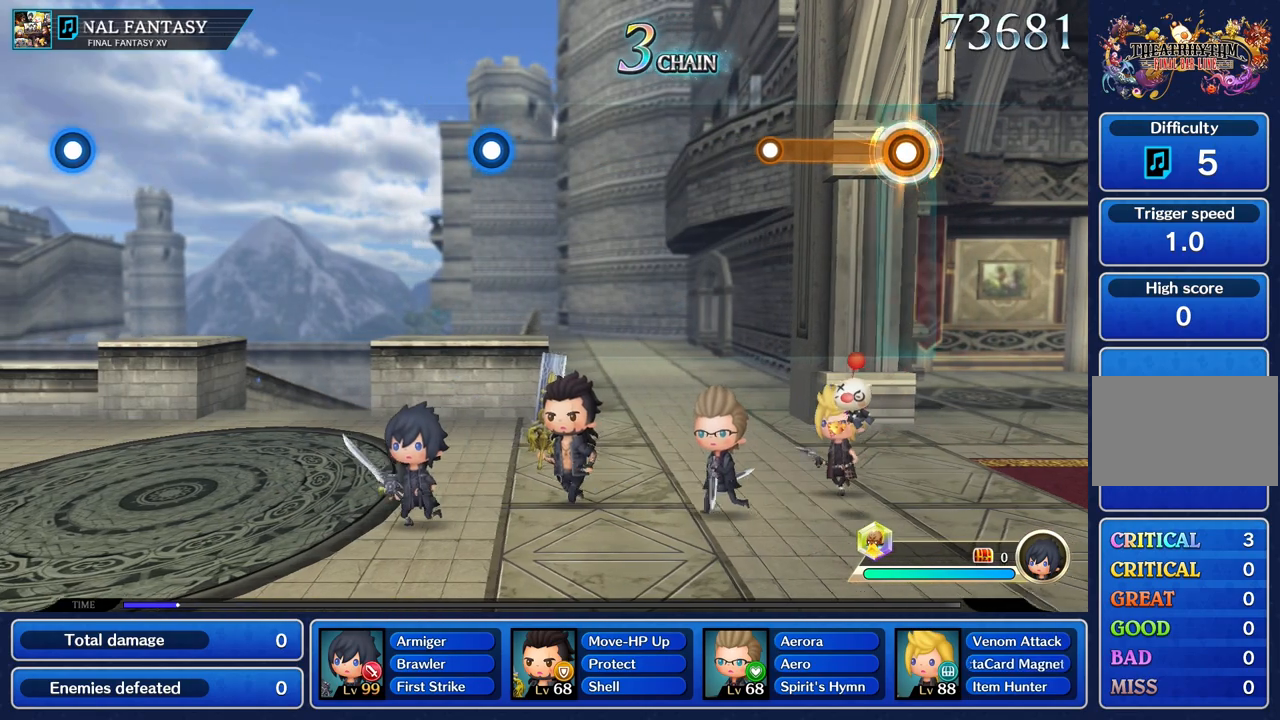
{"buttons": [], "left_stick": "center", "right_stick": "center", "events": [[417, "R1", "up"], [450, "left_stick", "center"]]}
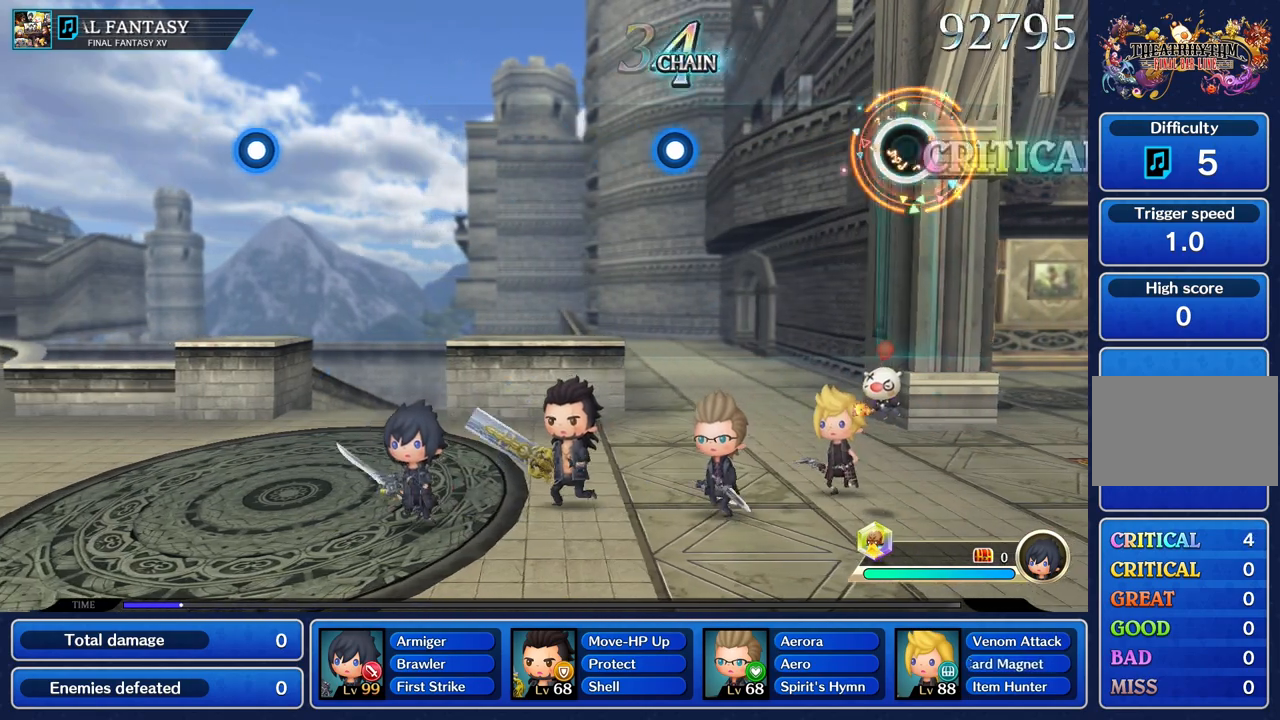
{"buttons": [], "left_stick": "center", "right_stick": "center", "events": []}
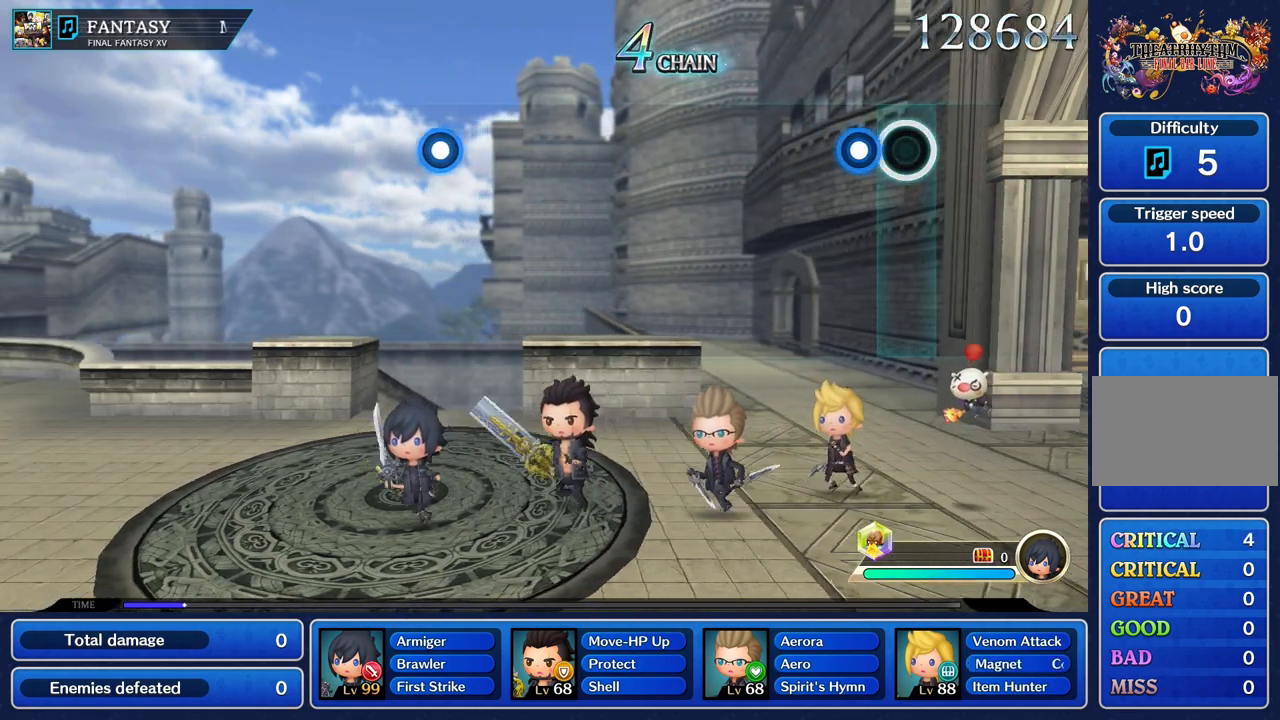
{"buttons": [], "left_stick": "center", "right_stick": "center", "events": [[166, "R1", "down"], [283, "R1", "up"]]}
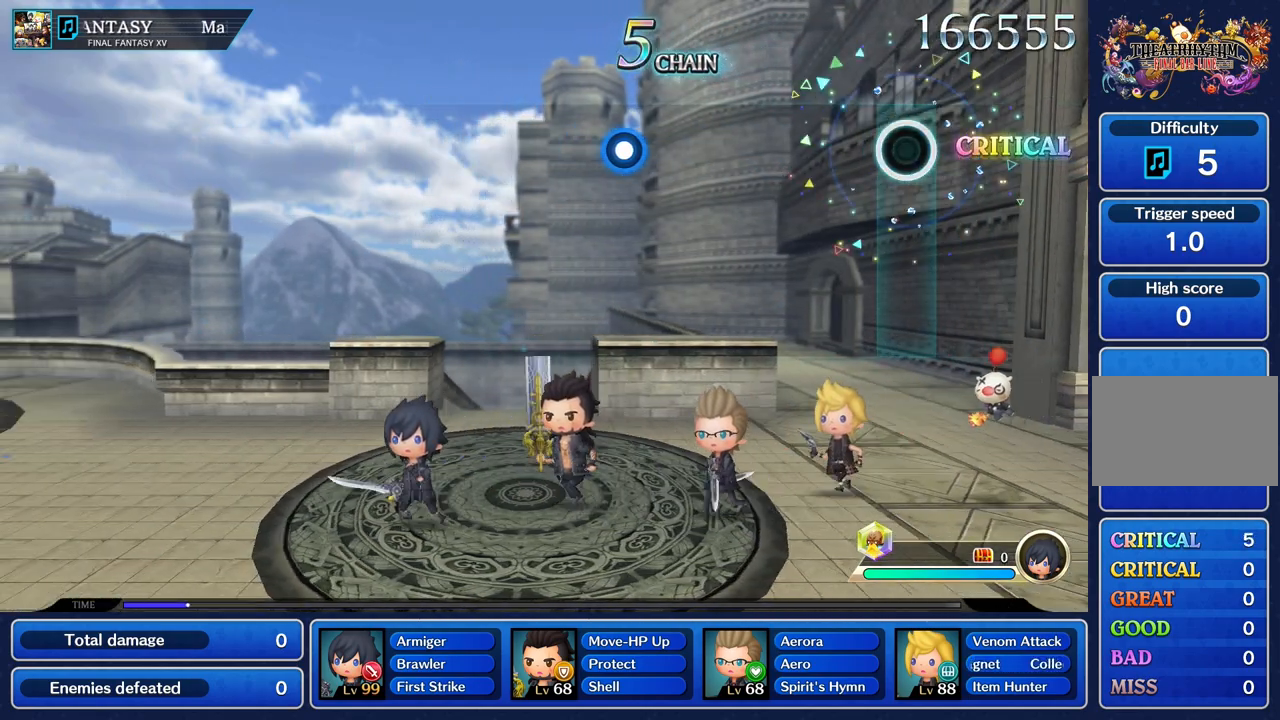
{"buttons": [], "left_stick": "center", "right_stick": "center", "events": []}
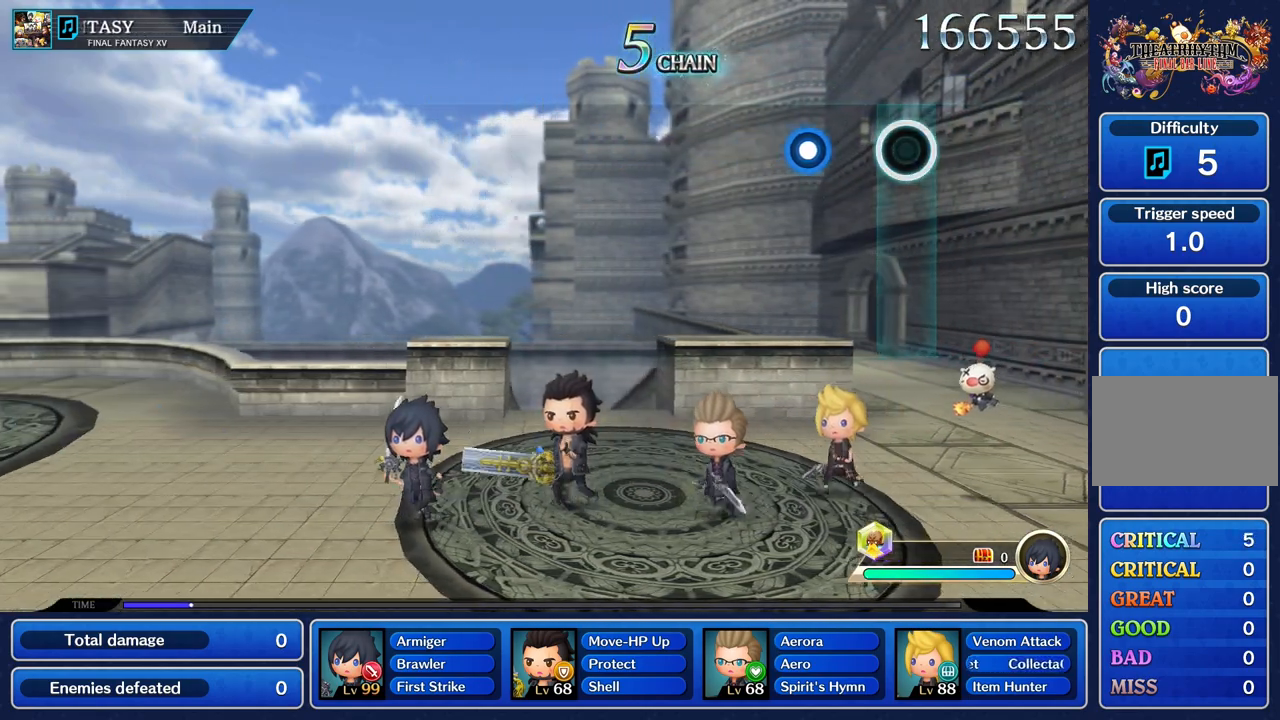
{"buttons": [], "left_stick": "center", "right_stick": "center", "events": [[300, "R1", "down"], [400, "R1", "up"]]}
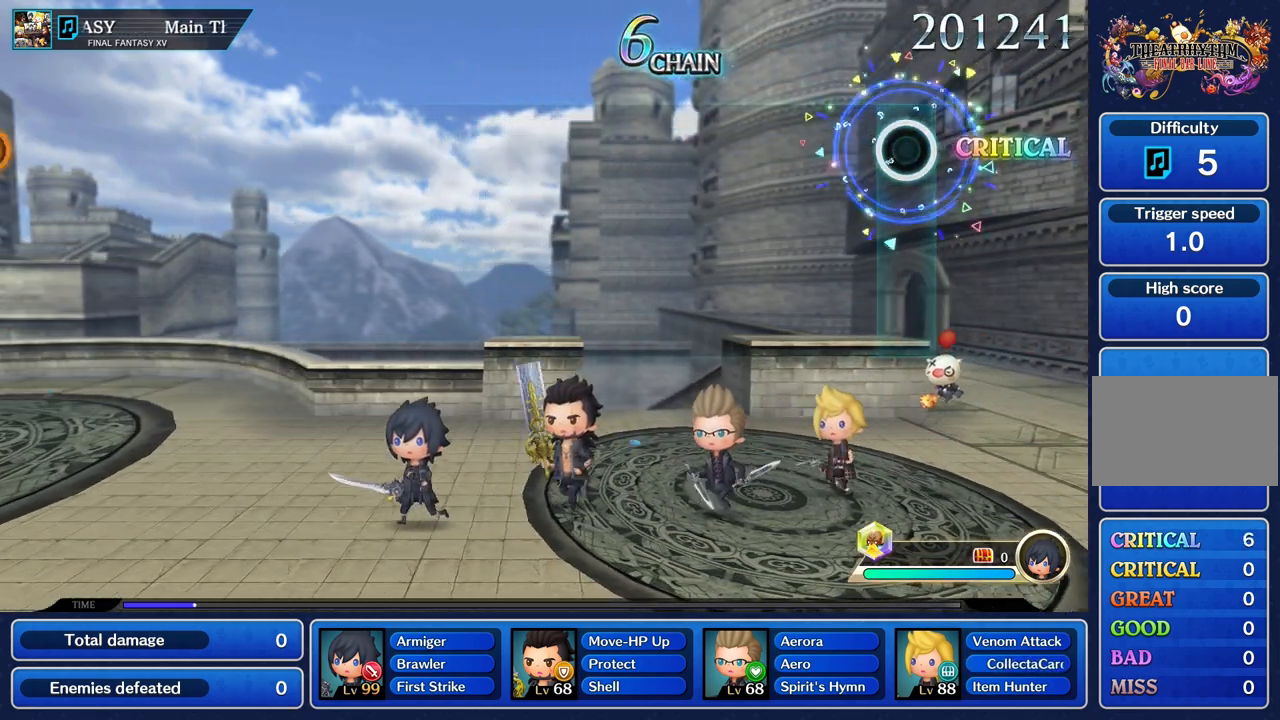
{"buttons": [], "left_stick": "center", "right_stick": "center", "events": []}
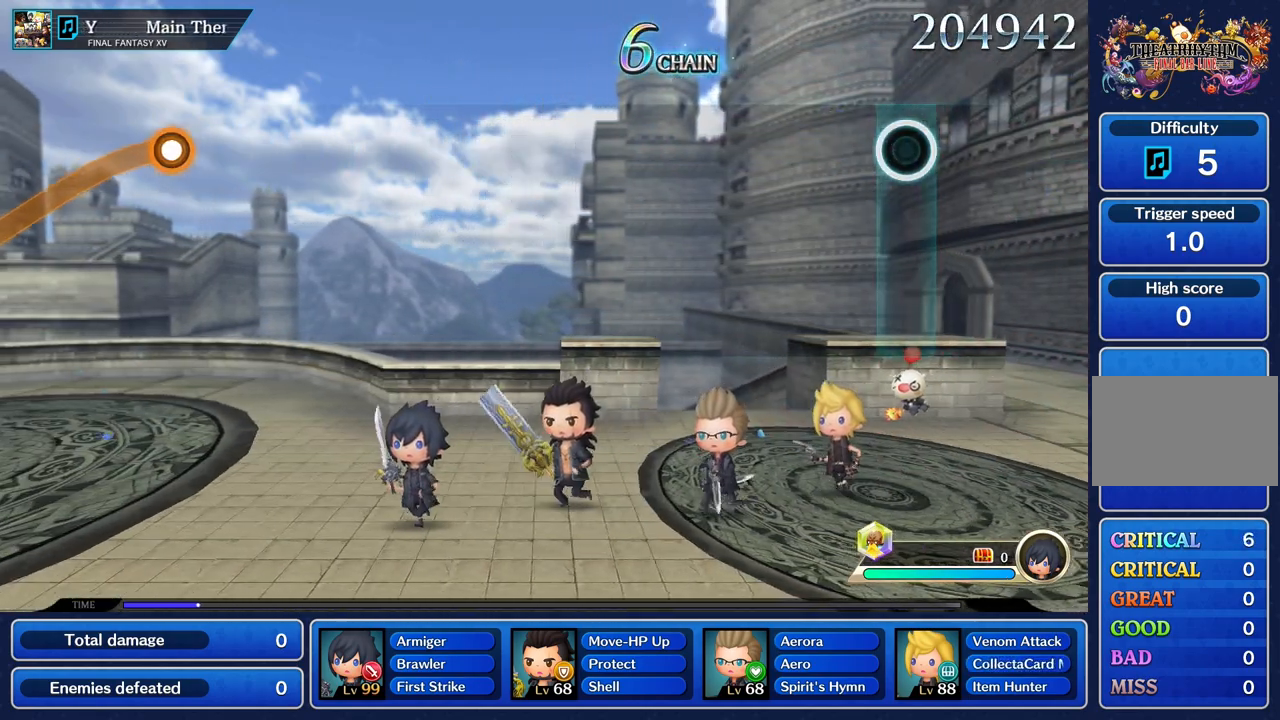
{"buttons": [], "left_stick": "center", "right_stick": "center", "events": []}
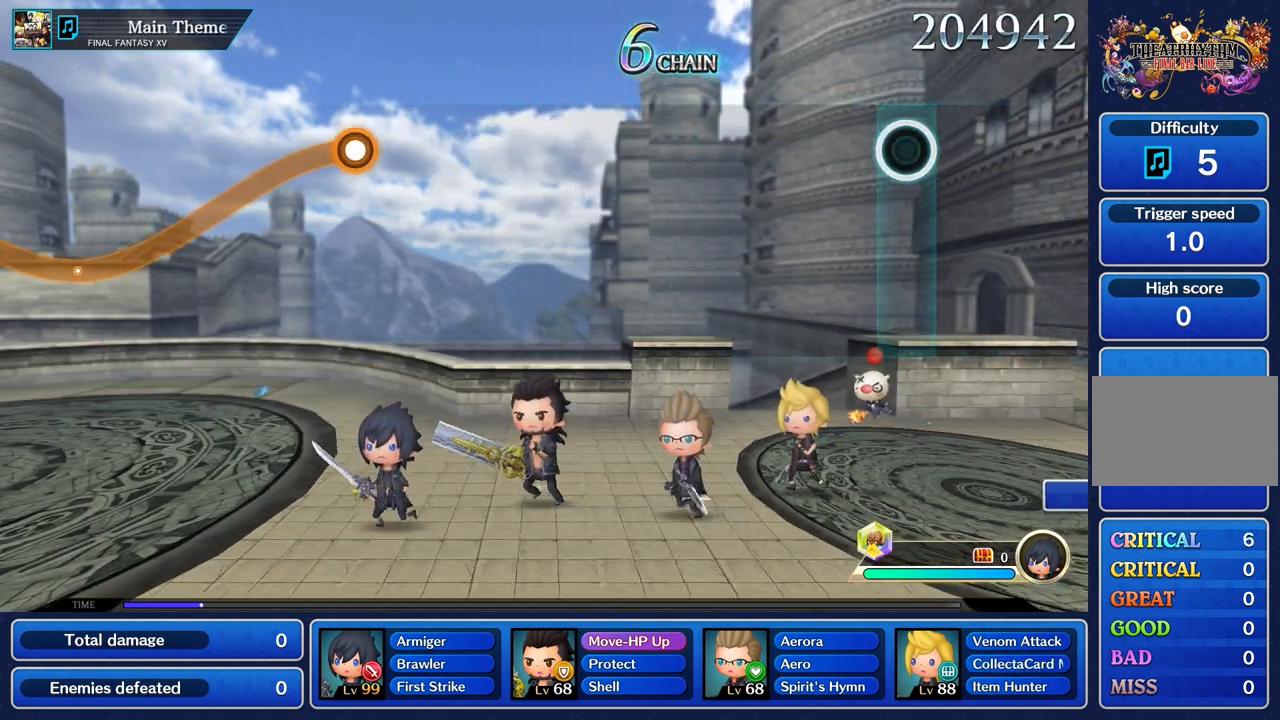
{"buttons": [], "left_stick": "center", "right_stick": "center", "events": []}
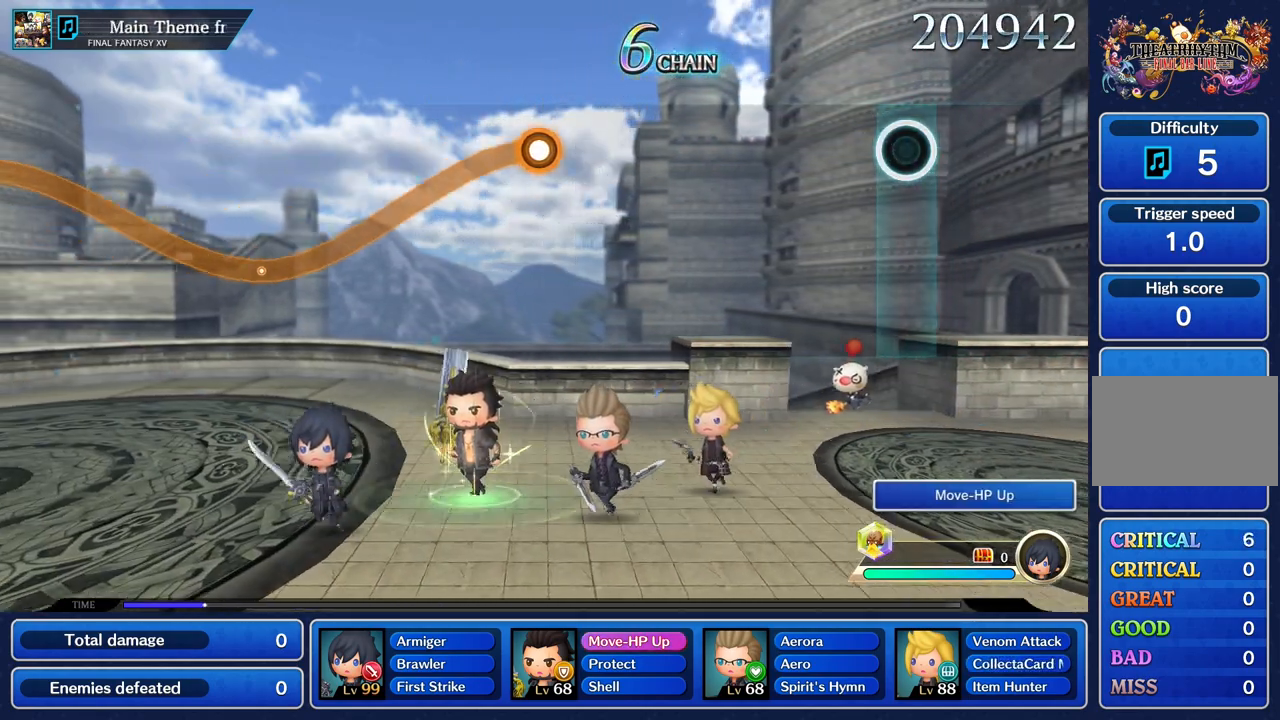
{"buttons": [], "left_stick": "center", "right_stick": "center", "events": []}